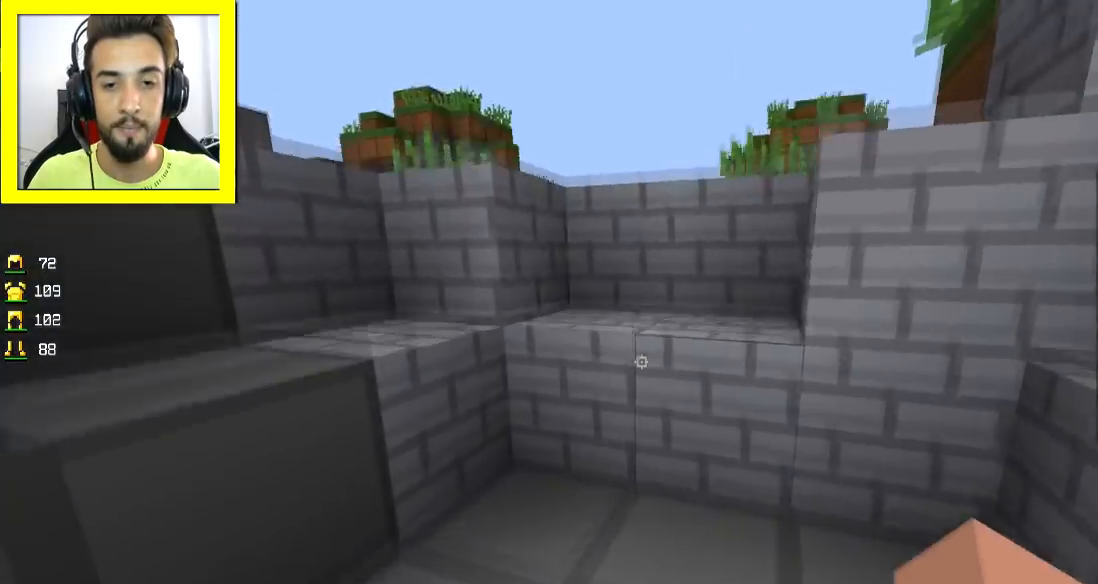
Gameplay with keyboard and mouse; each line is a JSON object with the keys and mouse buttons held at the frame after it. "events" lists presses ("down") and releases ("up") of "a", "d", "s", "space", "w", "mouse_left" and "mouse_right" between this image and that frame as [ms after this image, input, new state], when the widget could be followed in between. "mouse_left", "mouse_right" = the "left", "right" buttons of the "mouse" list. No other keys are recorded. Fast repeated clicks can show as one long hold. Mouse movement is not recorded.
{"keys": ["d", "w"], "mouse": [], "events": [[150, "space", "down"], [450, "d", "down"], [450, "space", "up"]]}
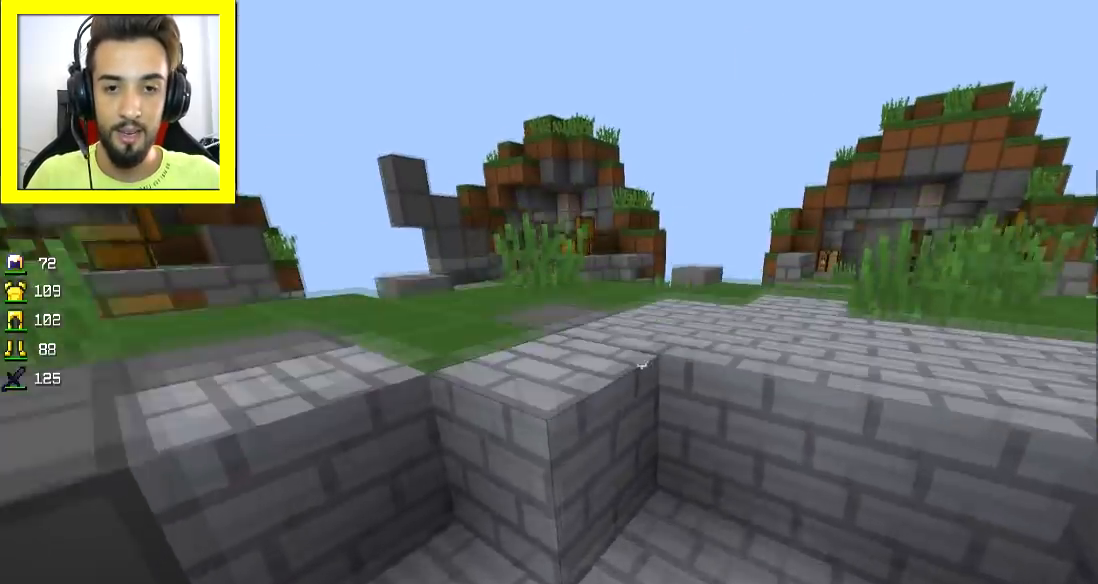
{"keys": ["d", "w"], "mouse": [], "events": [[184, "space", "down"], [351, "space", "up"]]}
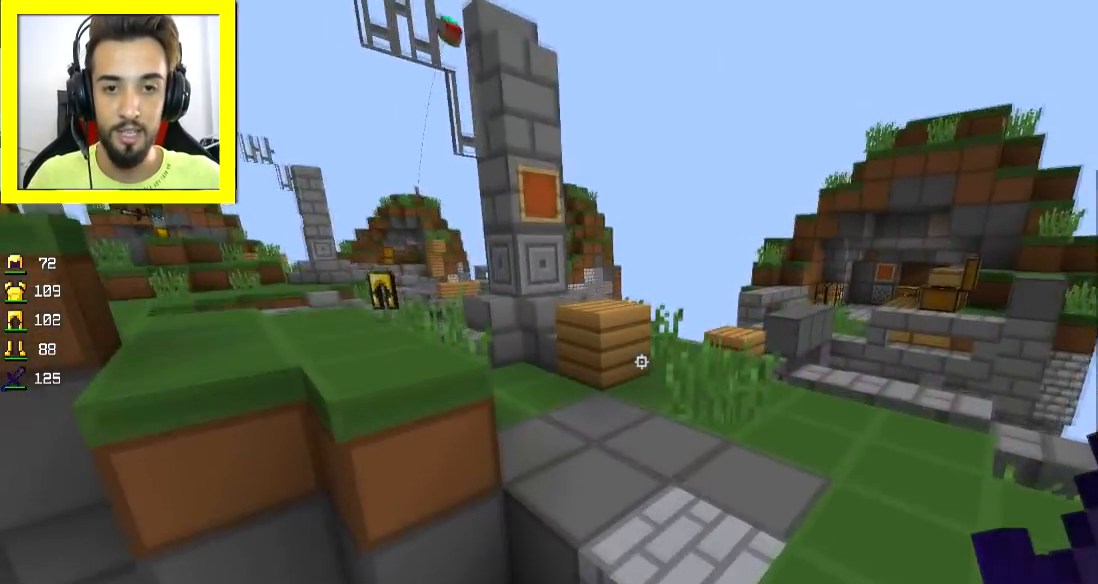
{"keys": ["w"], "mouse": [], "events": [[450, "d", "up"]]}
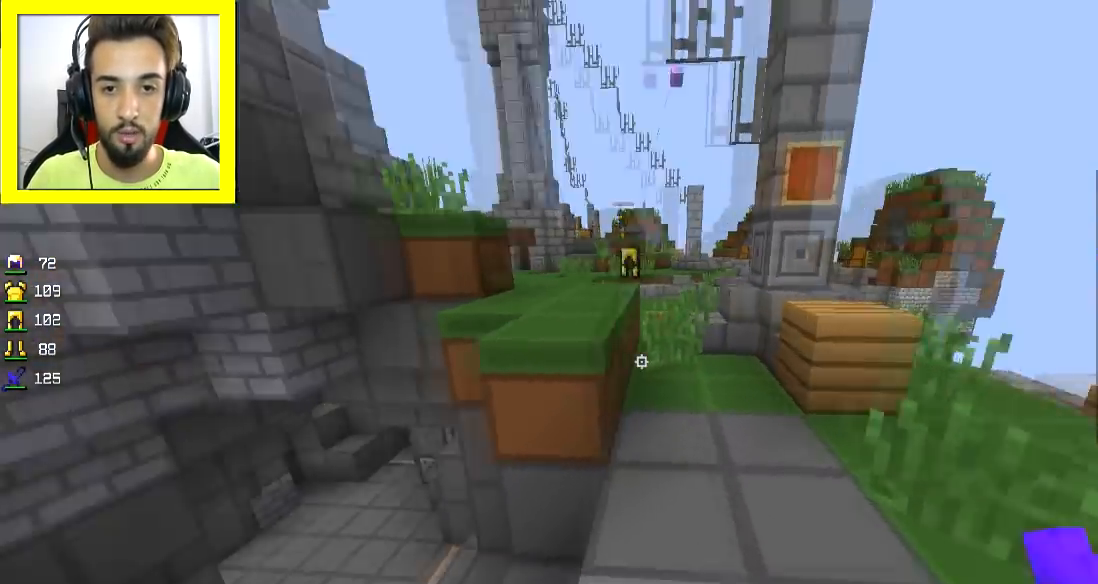
{"keys": ["w"], "mouse": [], "events": [[34, "space", "down"], [151, "space", "up"]]}
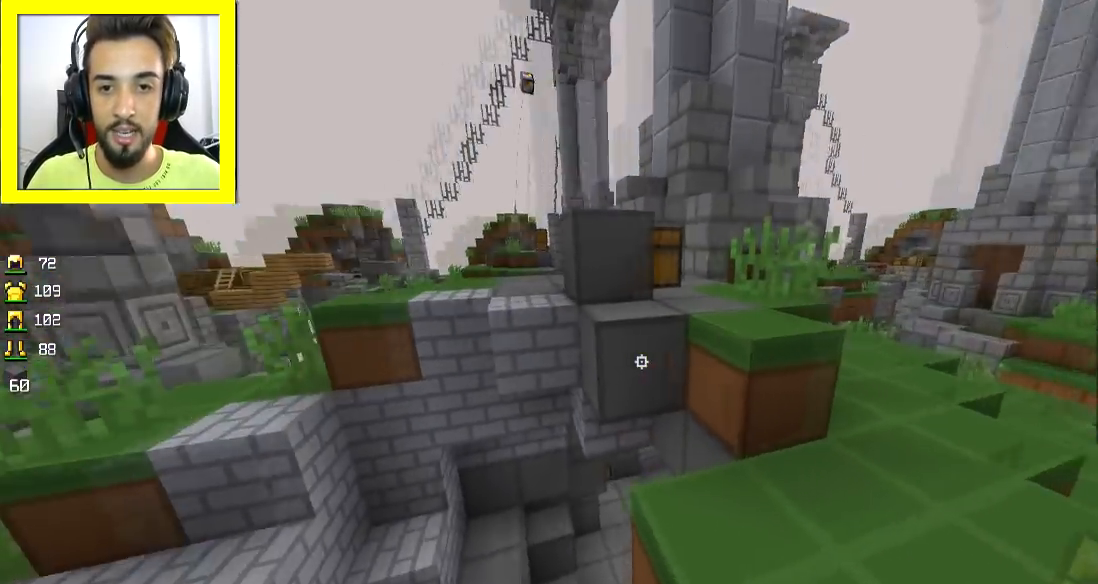
{"keys": ["d", "w"], "mouse": [], "events": [[100, "space", "down"], [150, "d", "down"], [150, "space", "up"]]}
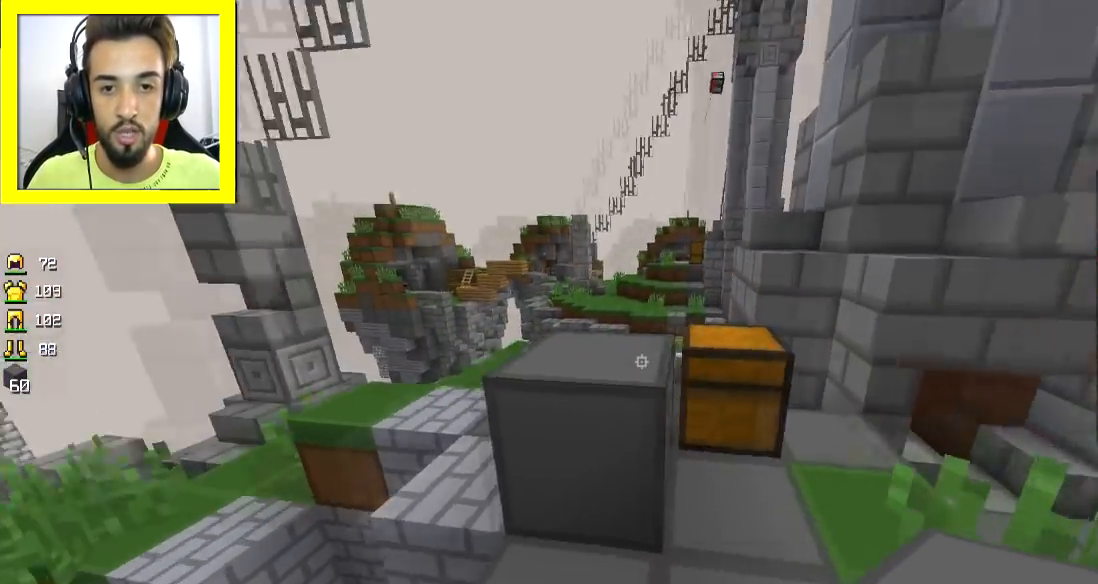
{"keys": ["w"], "mouse": [], "events": [[50, "d", "up"], [100, "space", "down"], [201, "space", "up"], [301, "a", "down"], [401, "a", "up"]]}
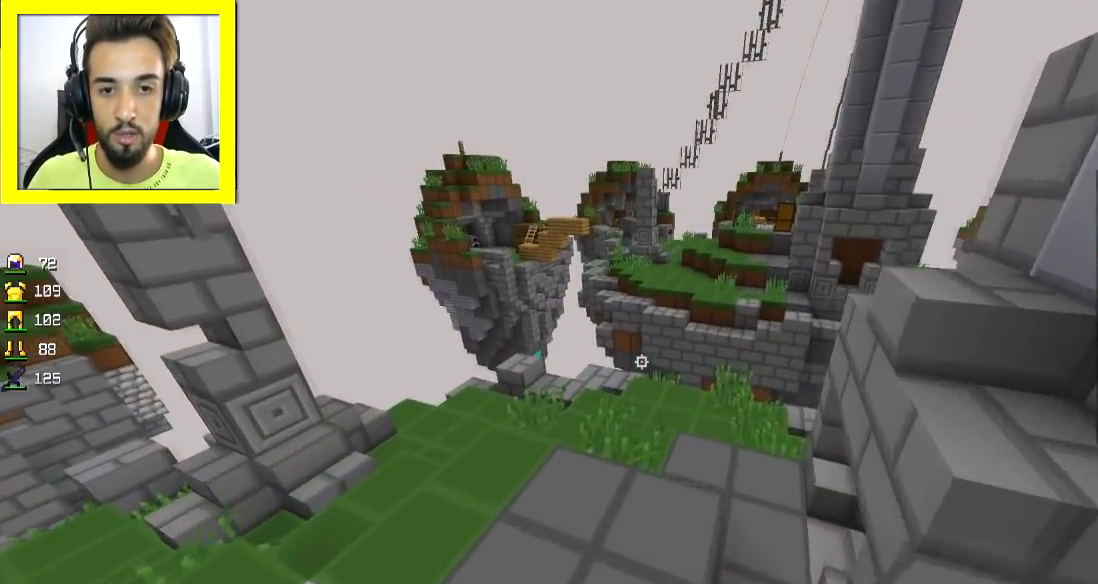
{"keys": [], "mouse": [], "events": [[300, "d", "down"], [350, "w", "up"], [450, "d", "up"]]}